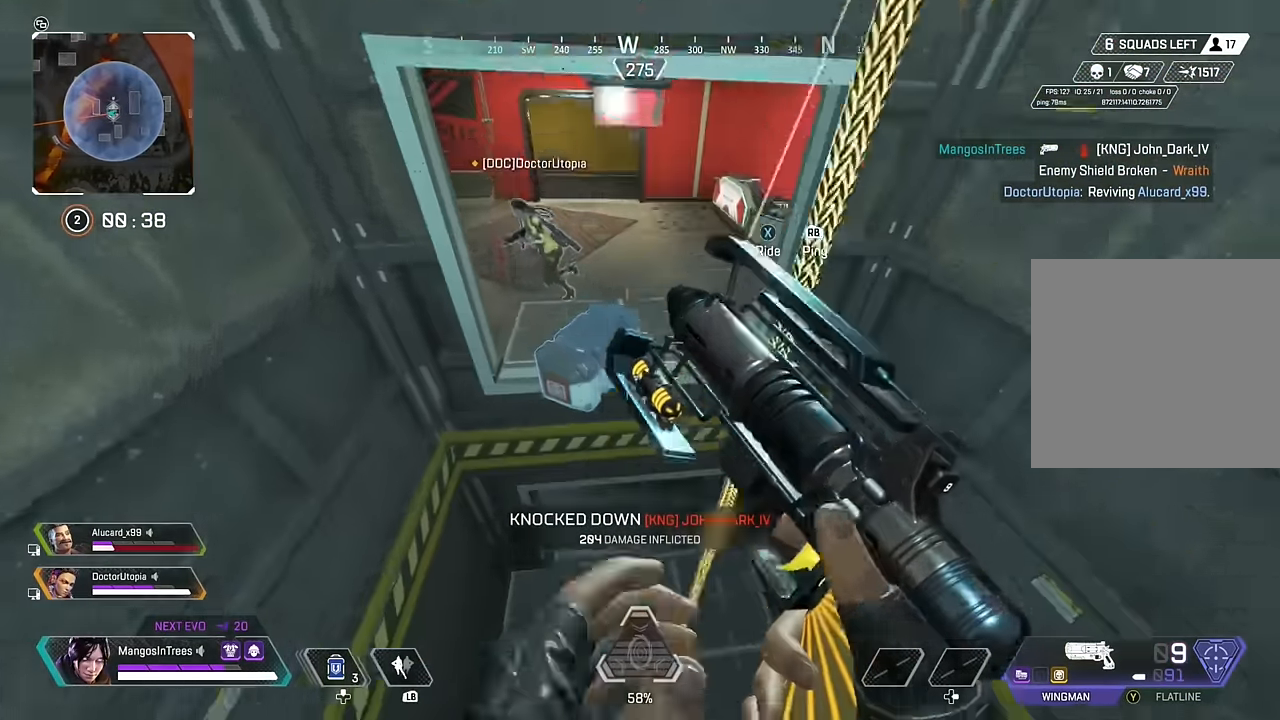
Gameplay with a controller (Xbox layout); each line is a JSON object with the inputs held at the frame after it. "events" lists button and stick changes between this image and that frame as [ms after this image, input, new state], when the widget could be followed in between.
{"buttons": ["Y"], "left_stick": "left", "right_stick": "center", "events": [[84, "X", "down"], [167, "left_stick", "up-left"], [184, "X", "up"], [200, "A", "down"], [267, "left_stick", "left"], [300, "A", "up"], [417, "Y", "down"]]}
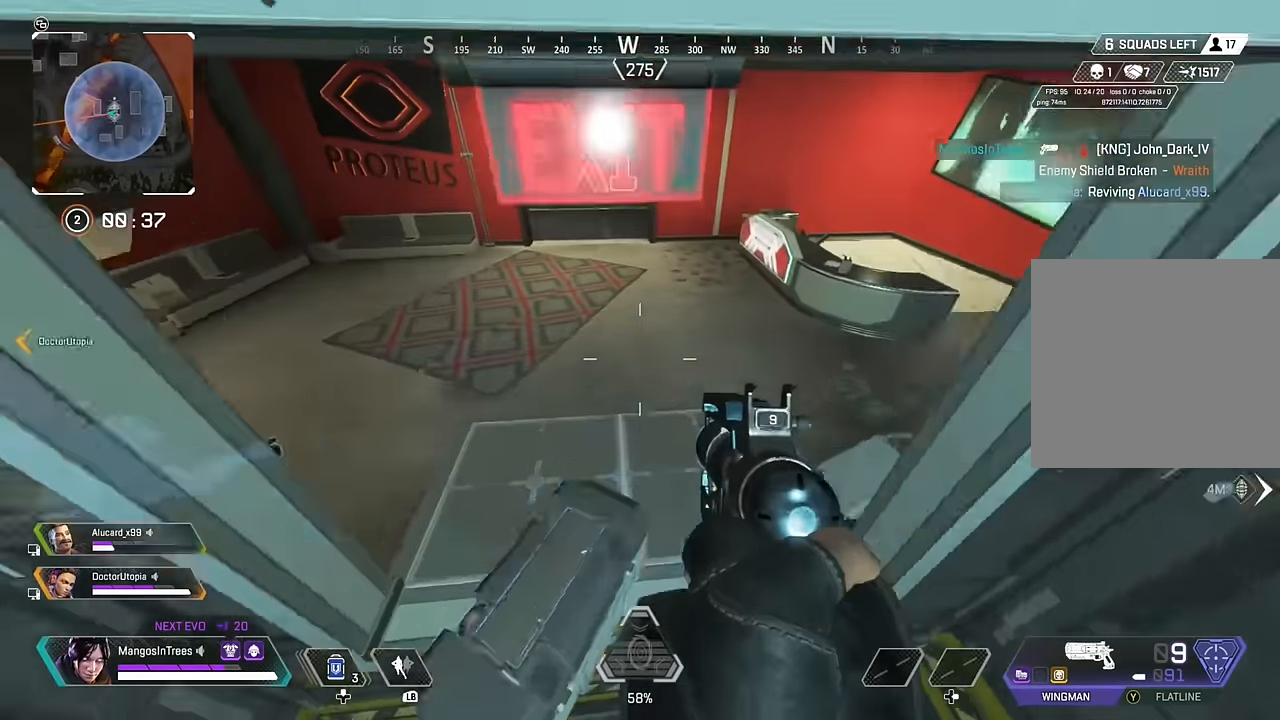
{"buttons": [], "left_stick": "up", "right_stick": "center", "events": [[17, "Y", "up"], [150, "left_stick", "up-left"], [150, "right_stick", "up-left"], [334, "L3", "down"], [334, "left_stick", "up"], [484, "L3", "up"], [500, "right_stick", "center"]]}
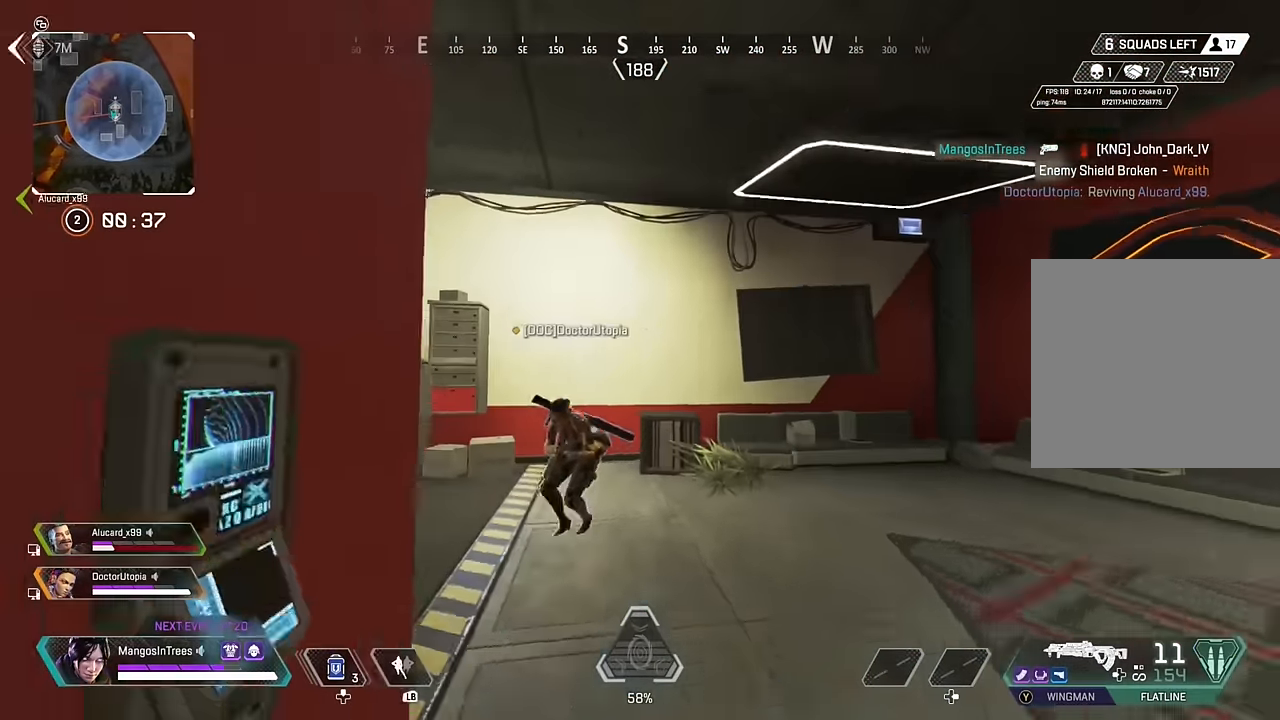
{"buttons": ["L3"], "left_stick": "up", "right_stick": "center", "events": [[84, "X", "down"], [150, "X", "up"], [184, "right_stick", "down-left"], [367, "L3", "down"], [434, "right_stick", "center"]]}
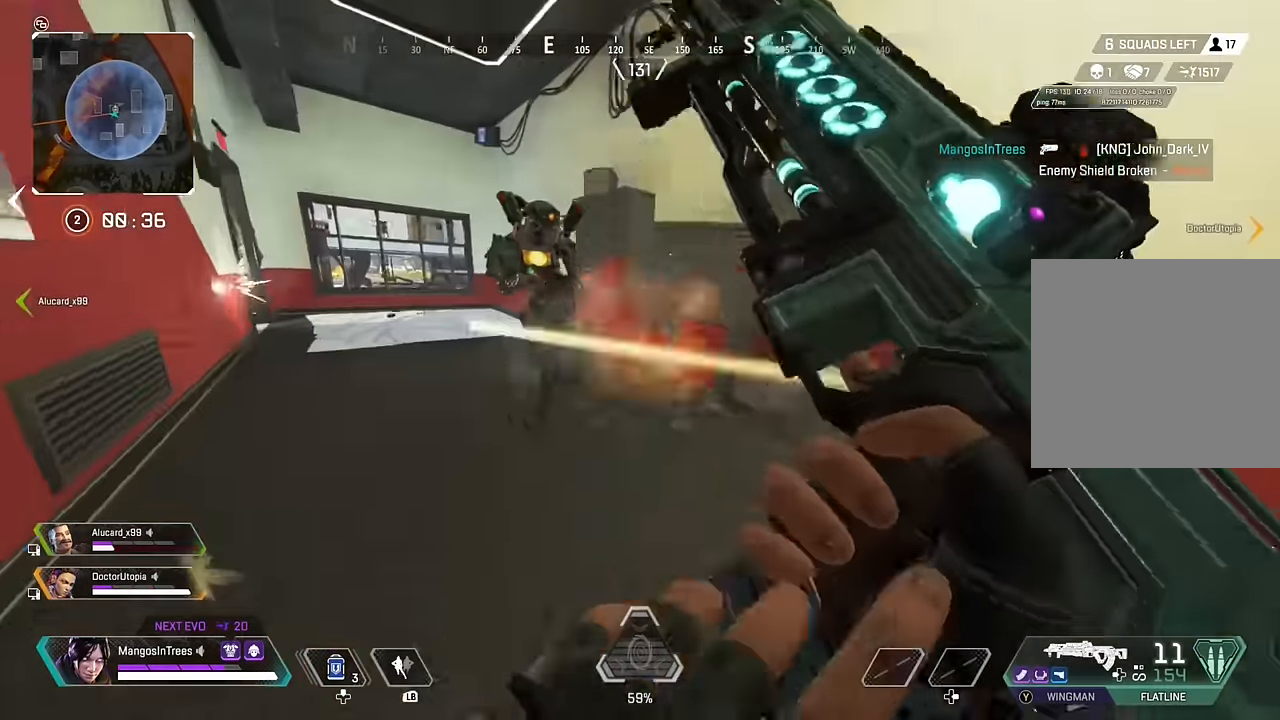
{"buttons": [], "left_stick": "up-right", "right_stick": "right", "events": [[117, "Y", "down"], [200, "L3", "up"], [234, "Y", "up"], [317, "B", "down"], [334, "left_stick", "up-right"], [400, "B", "up"], [484, "right_stick", "right"]]}
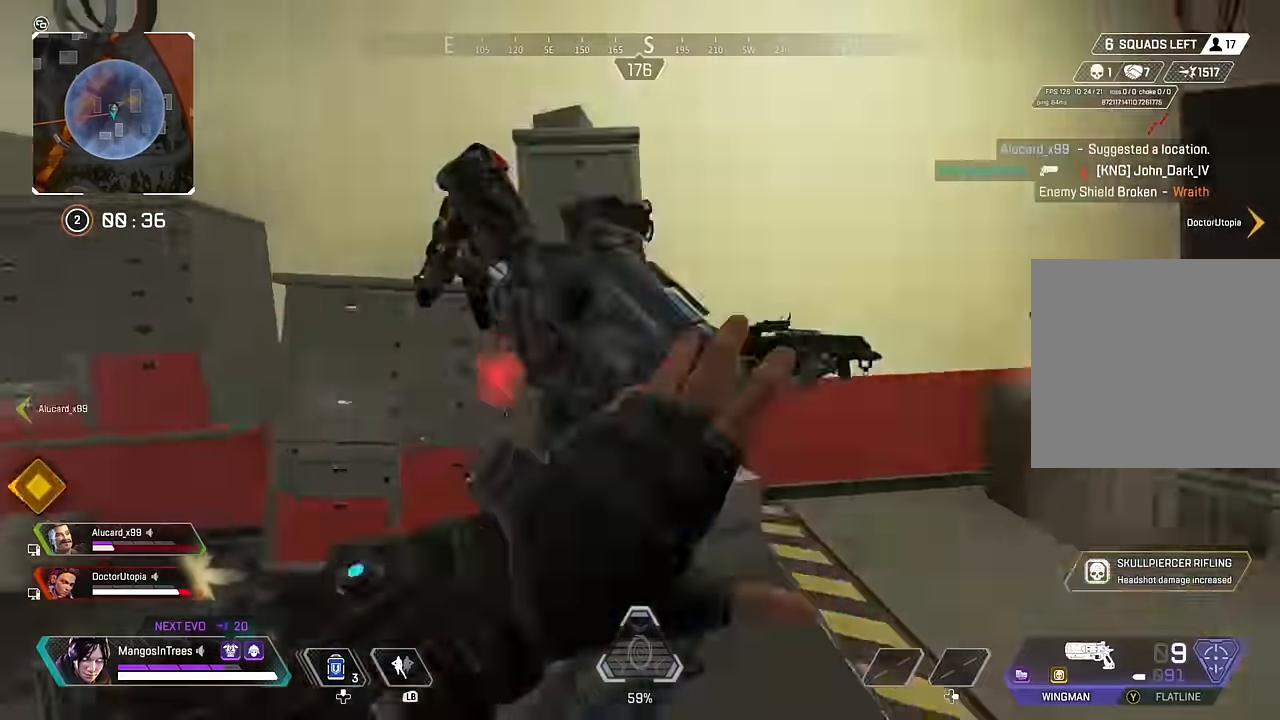
{"buttons": ["L3"], "left_stick": "up-left", "right_stick": "left", "events": [[34, "left_stick", "center"], [117, "right_stick", "center"], [250, "left_stick", "up-left"], [400, "L3", "down"], [400, "right_stick", "left"]]}
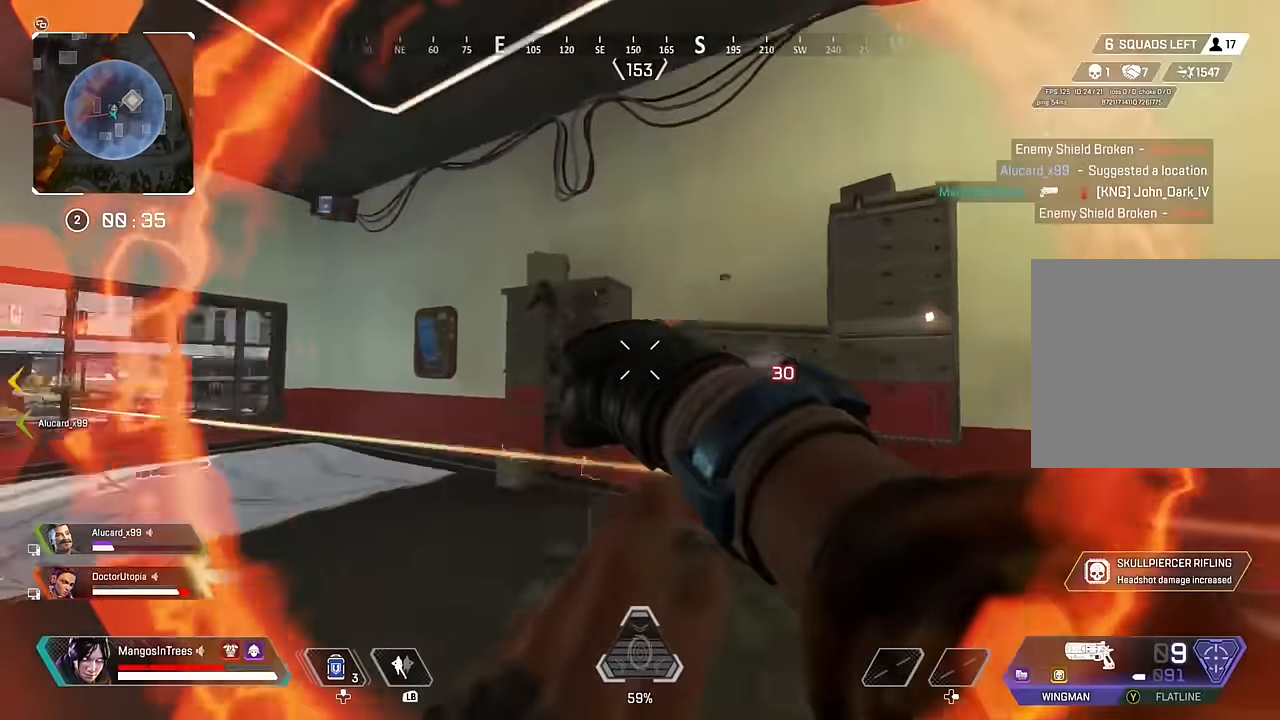
{"buttons": ["L3"], "left_stick": "up", "right_stick": "center", "events": [[84, "left_stick", "up"], [84, "right_stick", "center"], [200, "right_stick", "left"], [350, "right_stick", "center"]]}
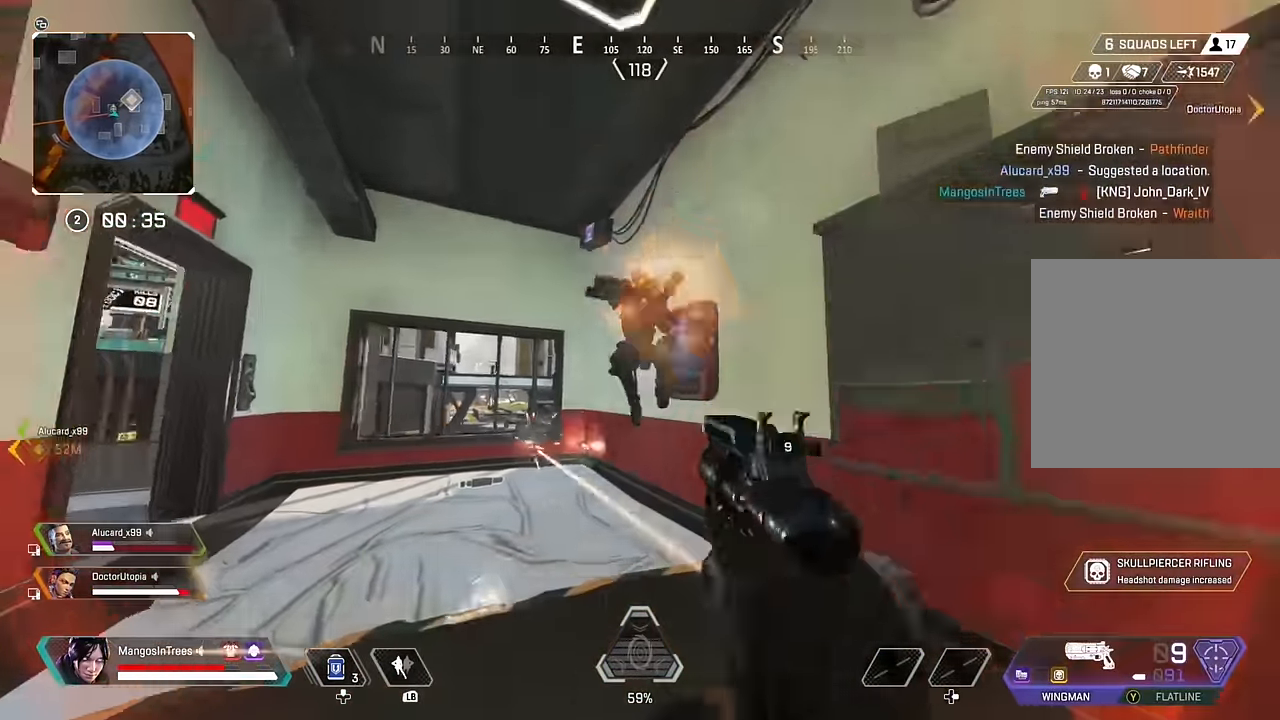
{"buttons": [], "left_stick": "up-left", "right_stick": "left", "events": [[17, "right_stick", "down"], [134, "right_stick", "center"], [284, "B", "down"], [384, "B", "up"], [417, "L3", "up"], [417, "left_stick", "up-left"], [417, "right_stick", "left"]]}
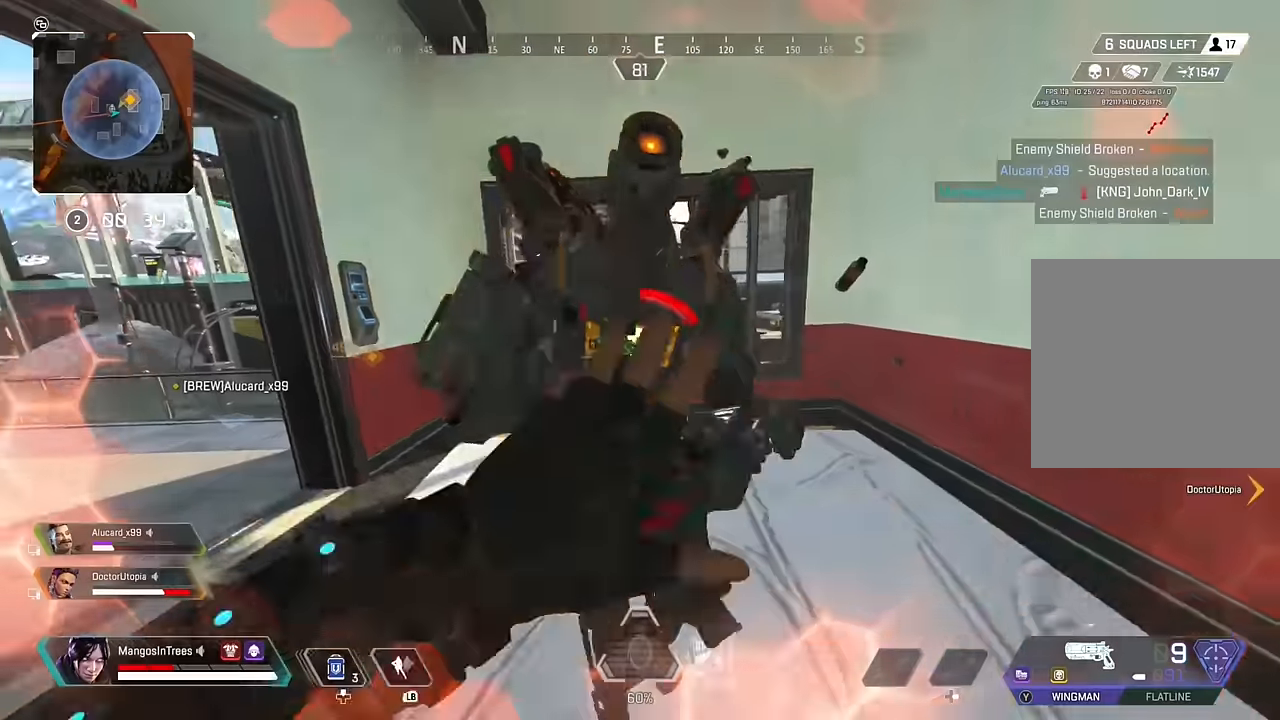
{"buttons": [], "left_stick": "up", "right_stick": "left", "events": [[117, "right_stick", "center"], [300, "L3", "down"], [300, "left_stick", "up"], [434, "L3", "up"], [500, "right_stick", "left"]]}
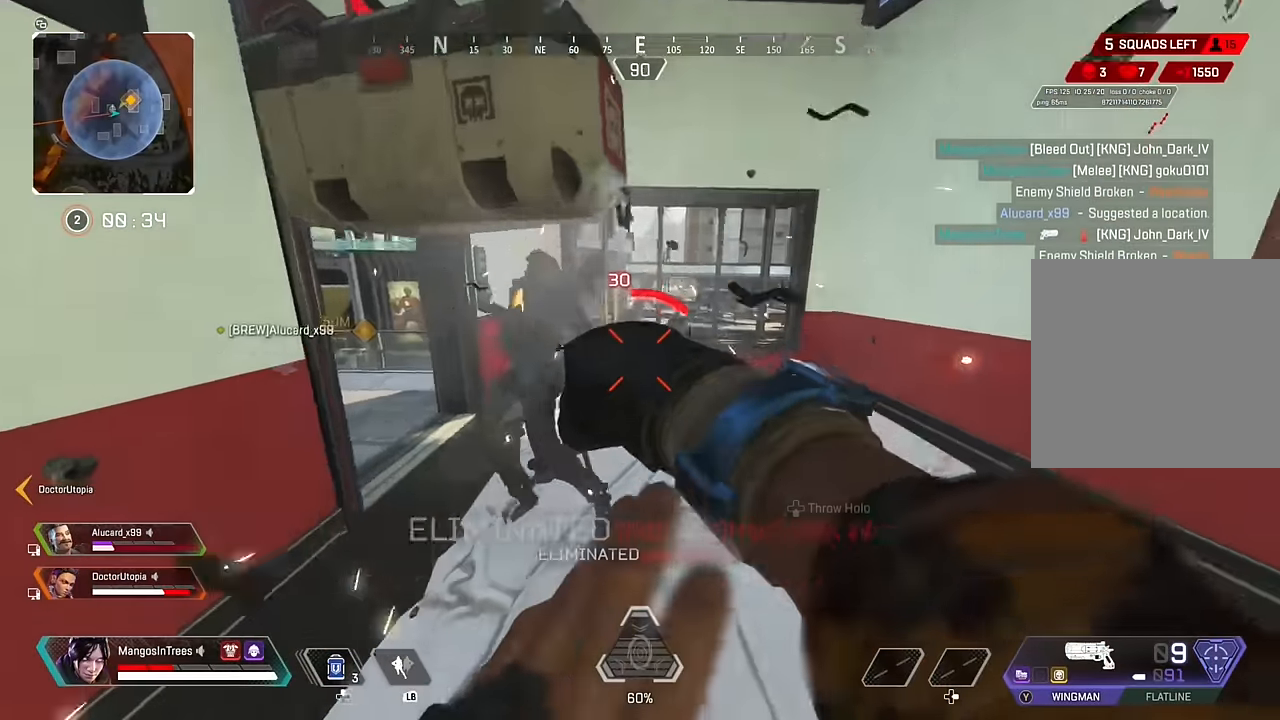
{"buttons": ["X"], "left_stick": "up", "right_stick": "center", "events": [[17, "L3", "down"], [184, "right_stick", "center"], [367, "X", "down"], [417, "X", "up"], [467, "L3", "up"], [500, "X", "down"]]}
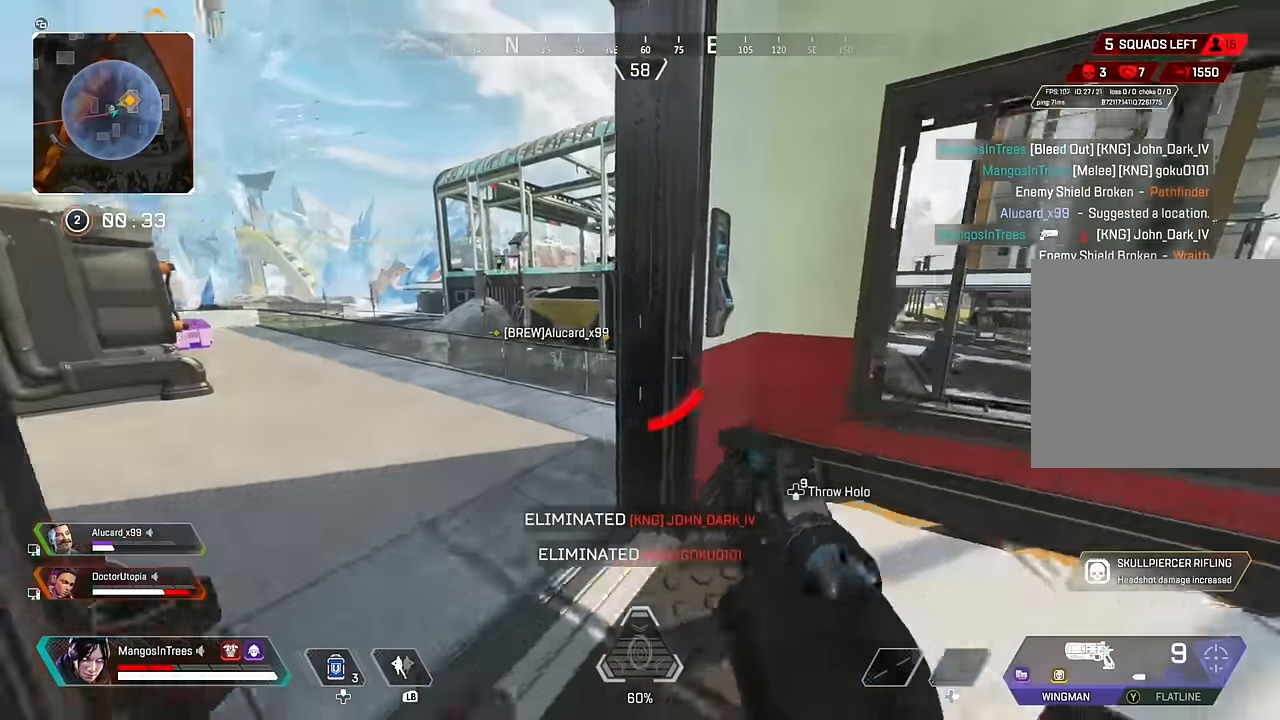
{"buttons": [], "left_stick": "down-right", "right_stick": "left", "events": [[34, "X", "up"], [34, "left_stick", "up-right"], [67, "right_stick", "down-left"], [150, "right_stick", "left"], [234, "left_stick", "down-right"]]}
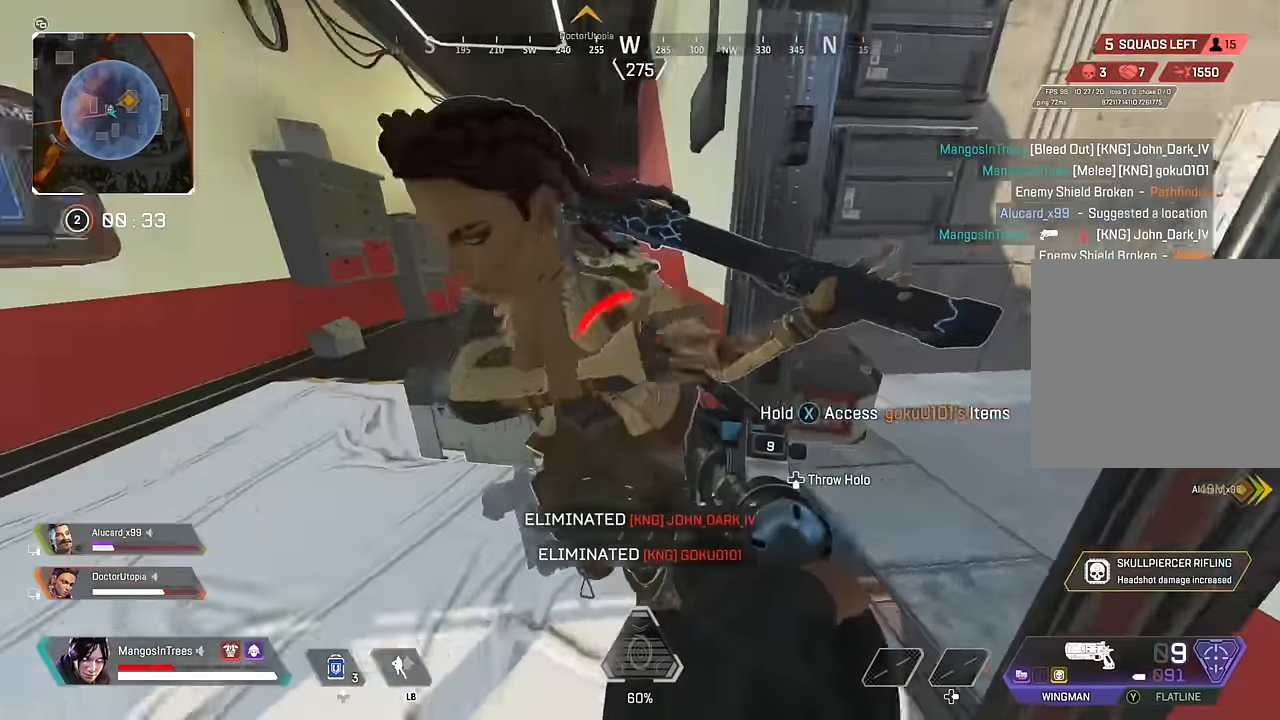
{"buttons": [], "left_stick": "right", "right_stick": "center", "events": [[17, "left_stick", "down-left"], [34, "right_stick", "center"], [84, "R3", "down"], [117, "right_stick", "down-left"], [200, "R3", "up"], [200, "left_stick", "up-left"], [267, "right_stick", "up-left"], [317, "left_stick", "down-left"], [317, "right_stick", "center"], [434, "left_stick", "right"]]}
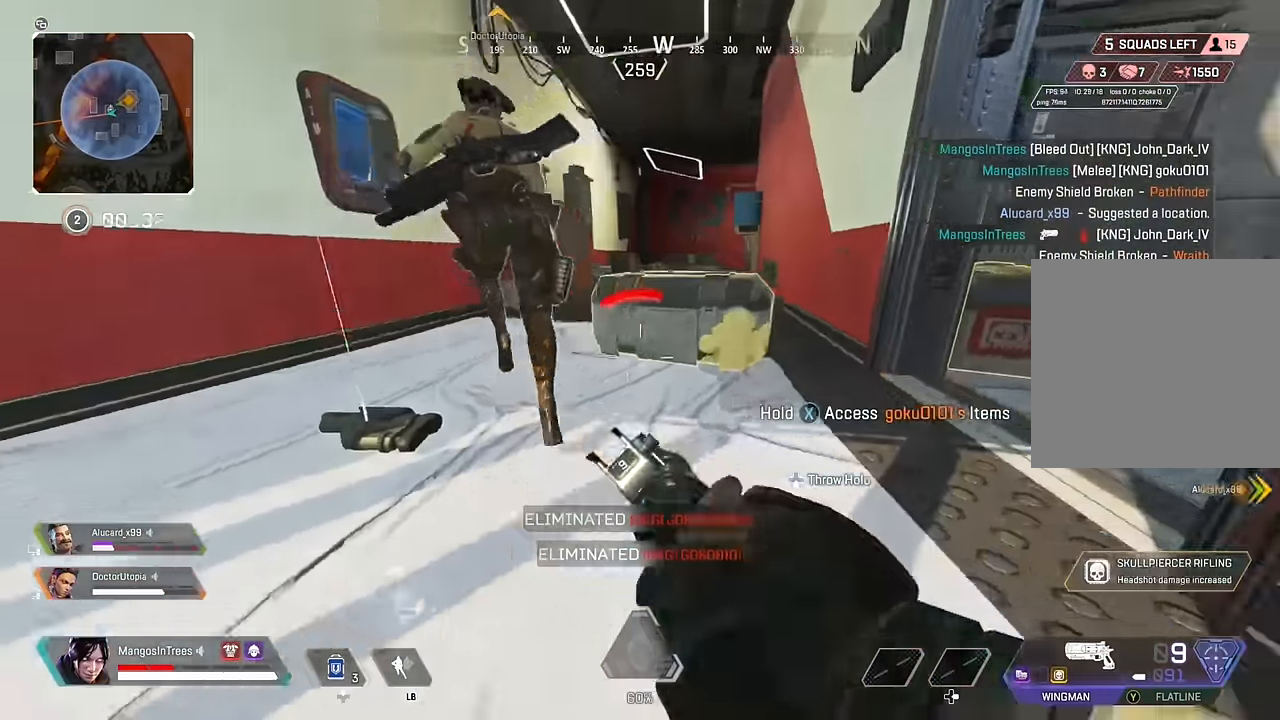
{"buttons": ["R2"], "left_stick": "left", "right_stick": "center"}
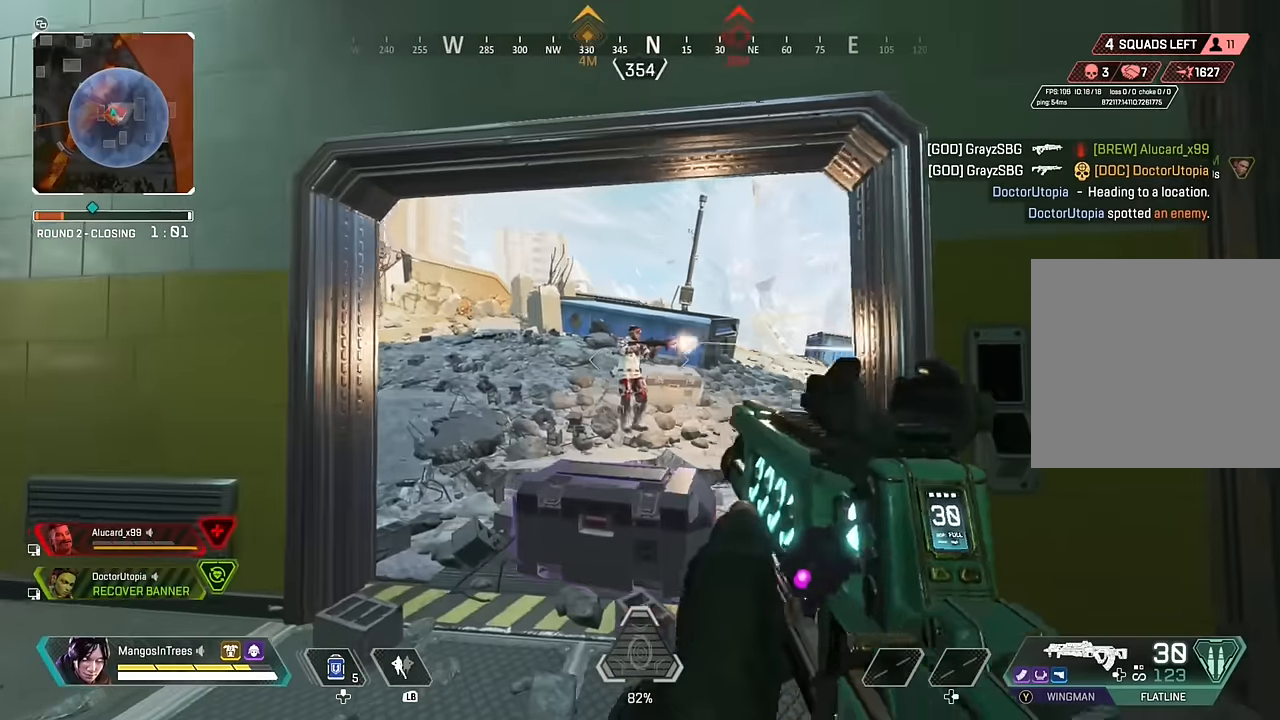
{"buttons": ["R2"], "left_stick": "up", "right_stick": "right", "events": [[167, "left_stick", "up-right"], [184, "right_stick", "down-right"], [317, "left_stick", "up"], [484, "right_stick", "right"]]}
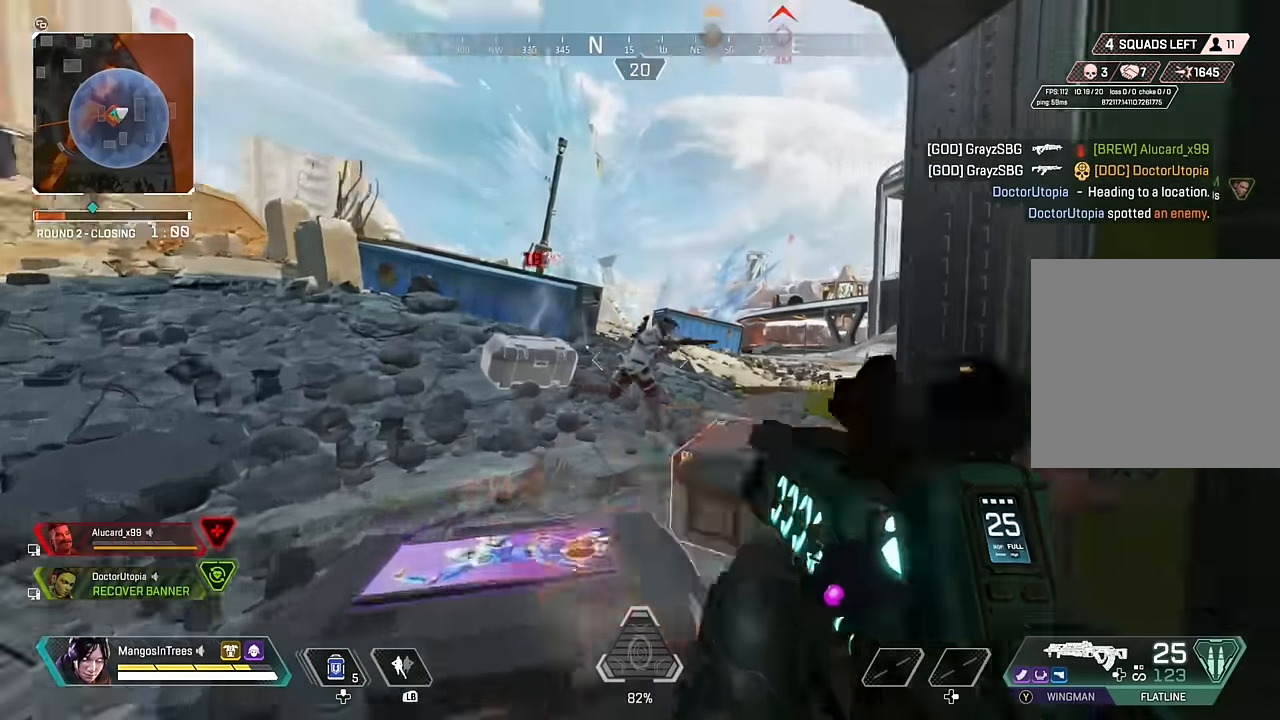
{"buttons": ["L2", "R2"], "left_stick": "left", "right_stick": "center", "events": [[34, "left_stick", "left"], [150, "right_stick", "center"], [217, "right_stick", "down"], [334, "left_stick", "center"], [350, "right_stick", "right"], [450, "right_stick", "center"], [467, "left_stick", "left"], [500, "L2", "down"]]}
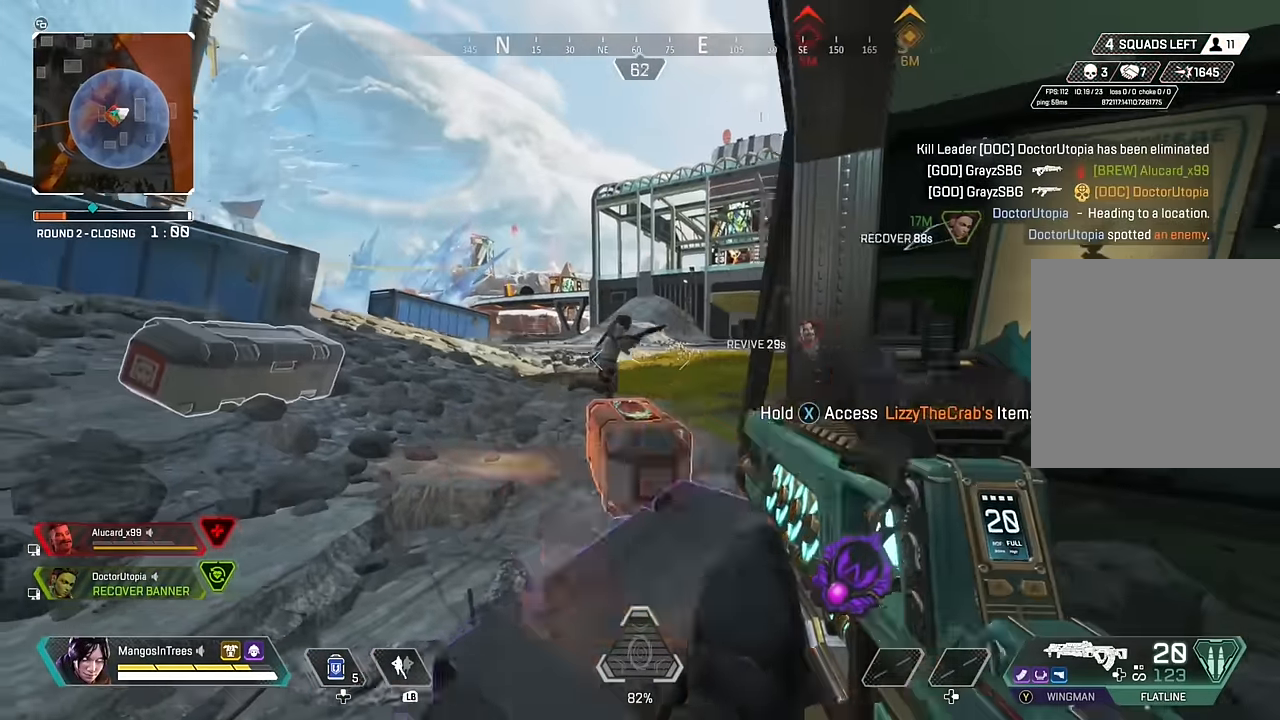
{"buttons": ["L2", "R2"], "left_stick": "center", "right_stick": "up-right", "events": [[67, "left_stick", "right"], [117, "right_stick", "up-right"], [167, "left_stick", "center"], [234, "left_stick", "right"], [500, "left_stick", "center"]]}
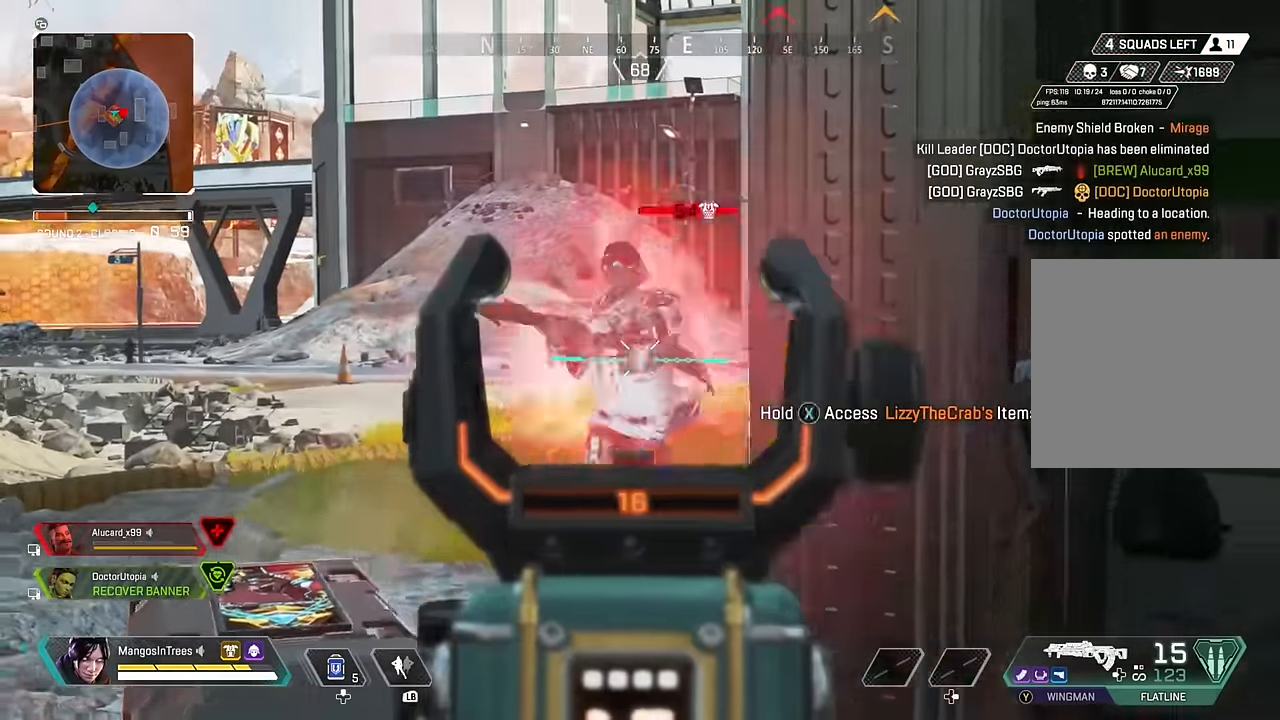
{"buttons": ["L2", "R2"], "left_stick": "down-right", "right_stick": "left", "events": [[17, "left_stick", "down-left"], [84, "right_stick", "down"], [134, "right_stick", "down-left"], [200, "left_stick", "down"], [250, "right_stick", "left"], [334, "left_stick", "down-right"]]}
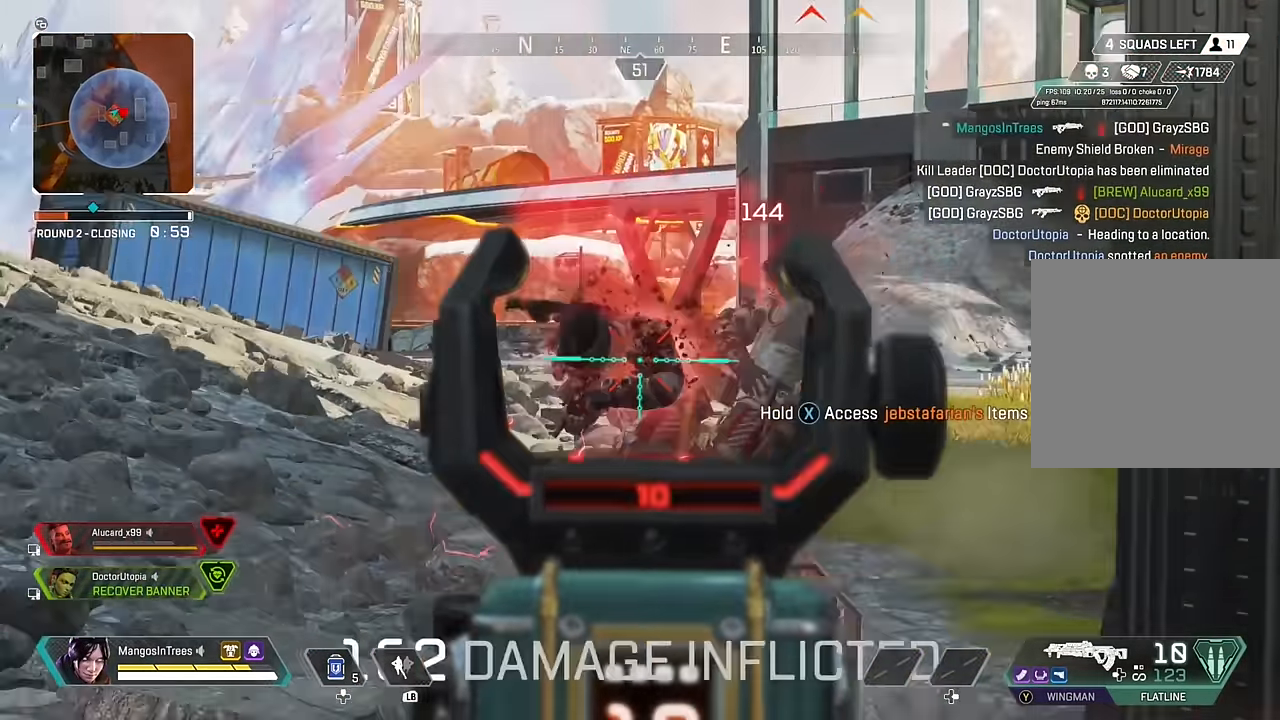
{"buttons": [], "left_stick": "up-right", "right_stick": "right", "events": [[284, "L2", "up"], [284, "R2", "up"], [284, "left_stick", "right"], [300, "right_stick", "right"], [500, "left_stick", "up-right"]]}
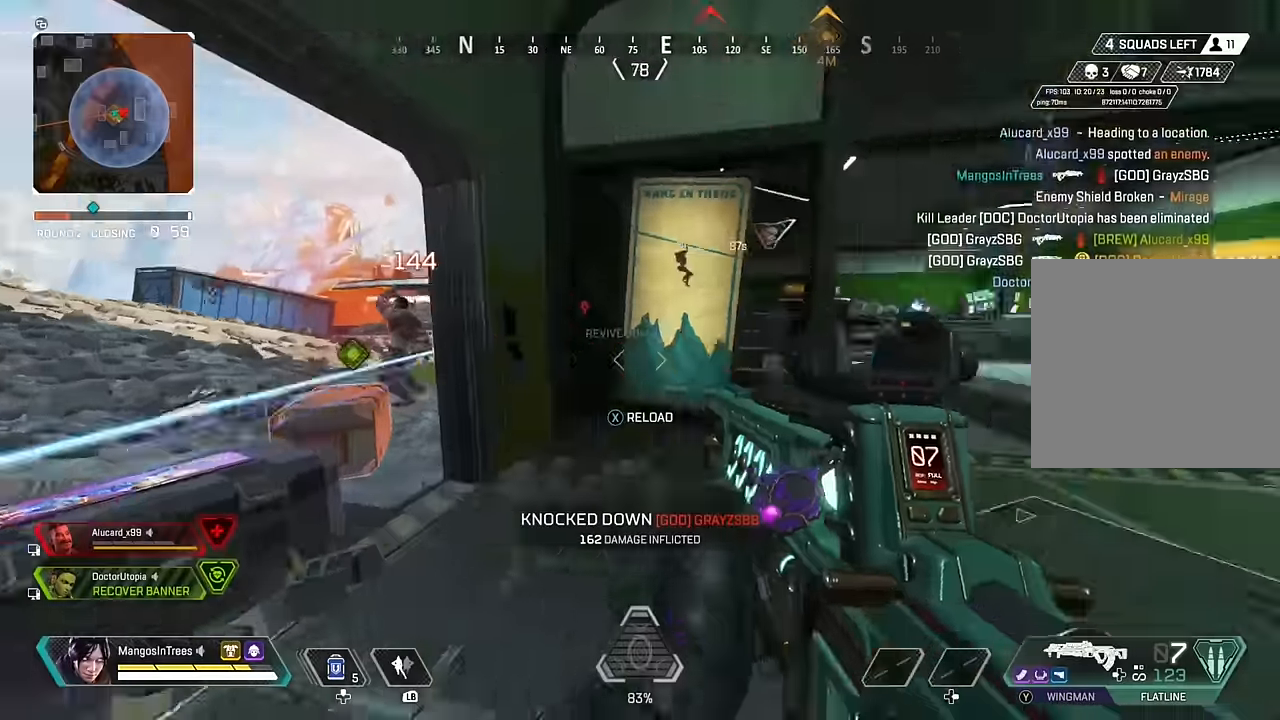
{"buttons": ["L3"], "left_stick": "up", "right_stick": "center", "events": [[100, "L3", "down"], [100, "left_stick", "up"], [200, "right_stick", "center"], [217, "X", "down"], [300, "X", "up"]]}
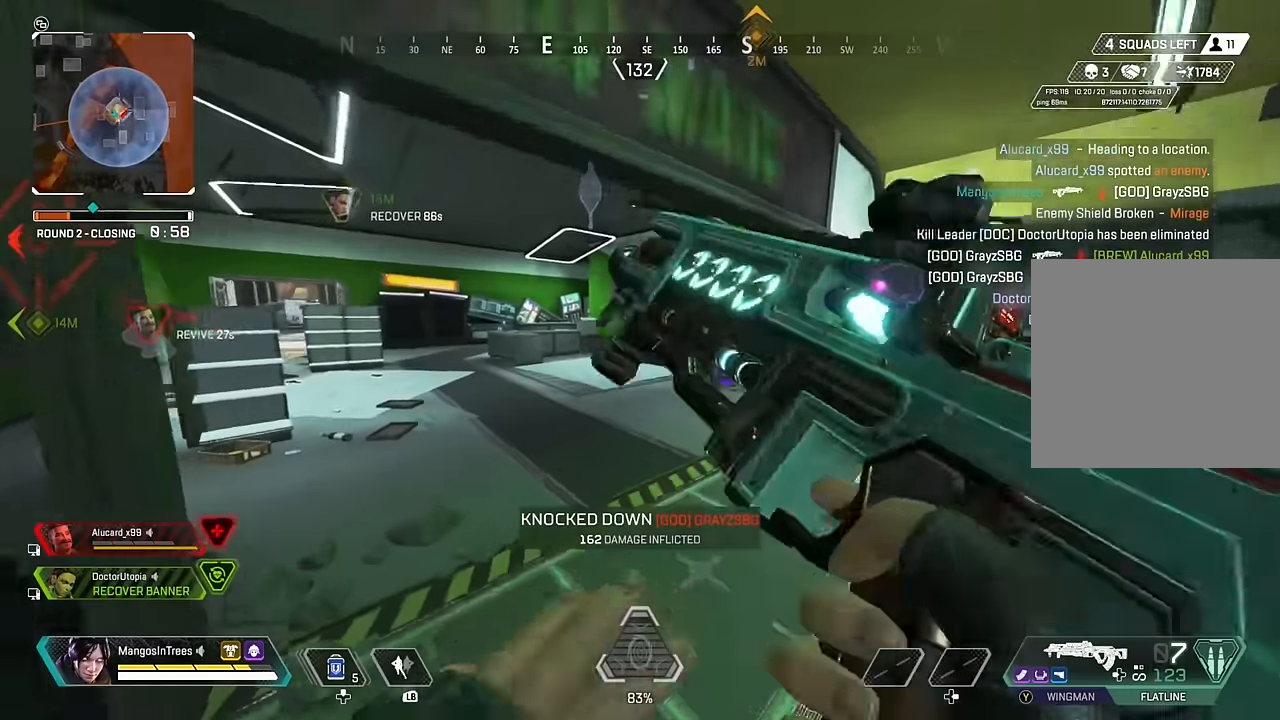
{"buttons": ["L3"], "left_stick": "up", "right_stick": "left", "events": [[34, "right_stick", "left"], [200, "right_stick", "center"], [367, "right_stick", "left"]]}
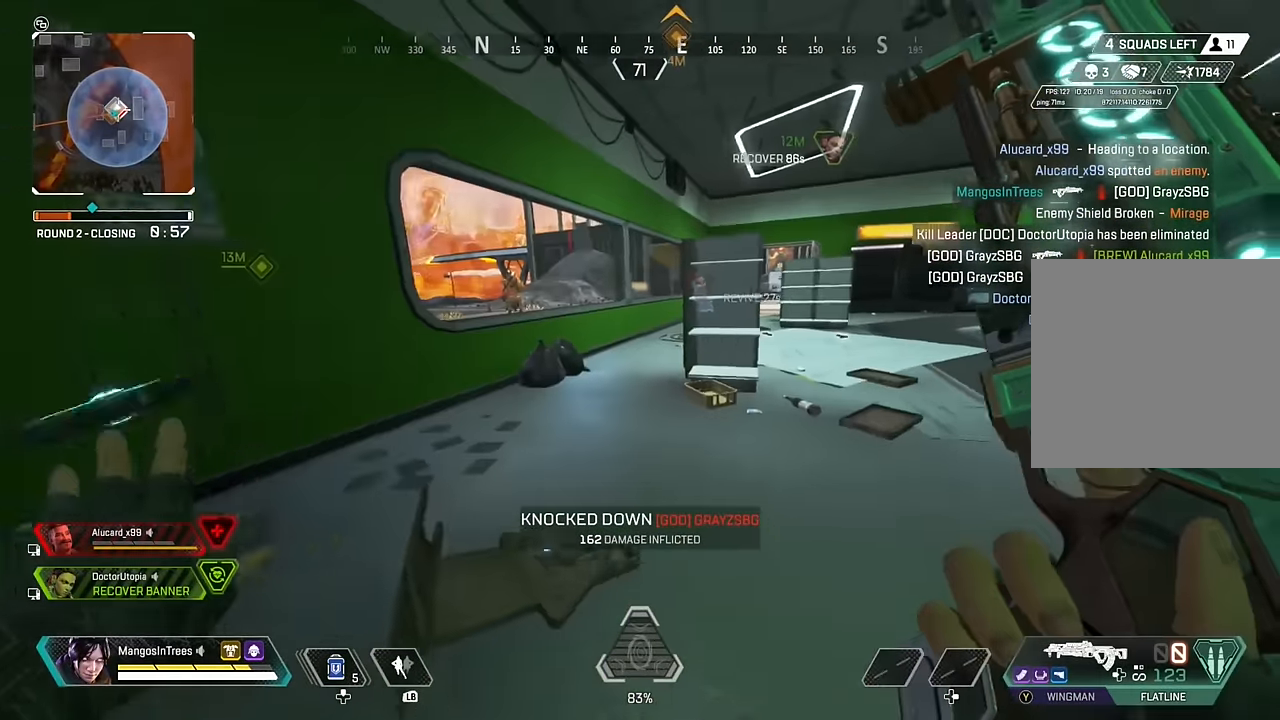
{"buttons": ["L3"], "left_stick": "up", "right_stick": "right", "events": [[17, "right_stick", "center"], [467, "right_stick", "right"]]}
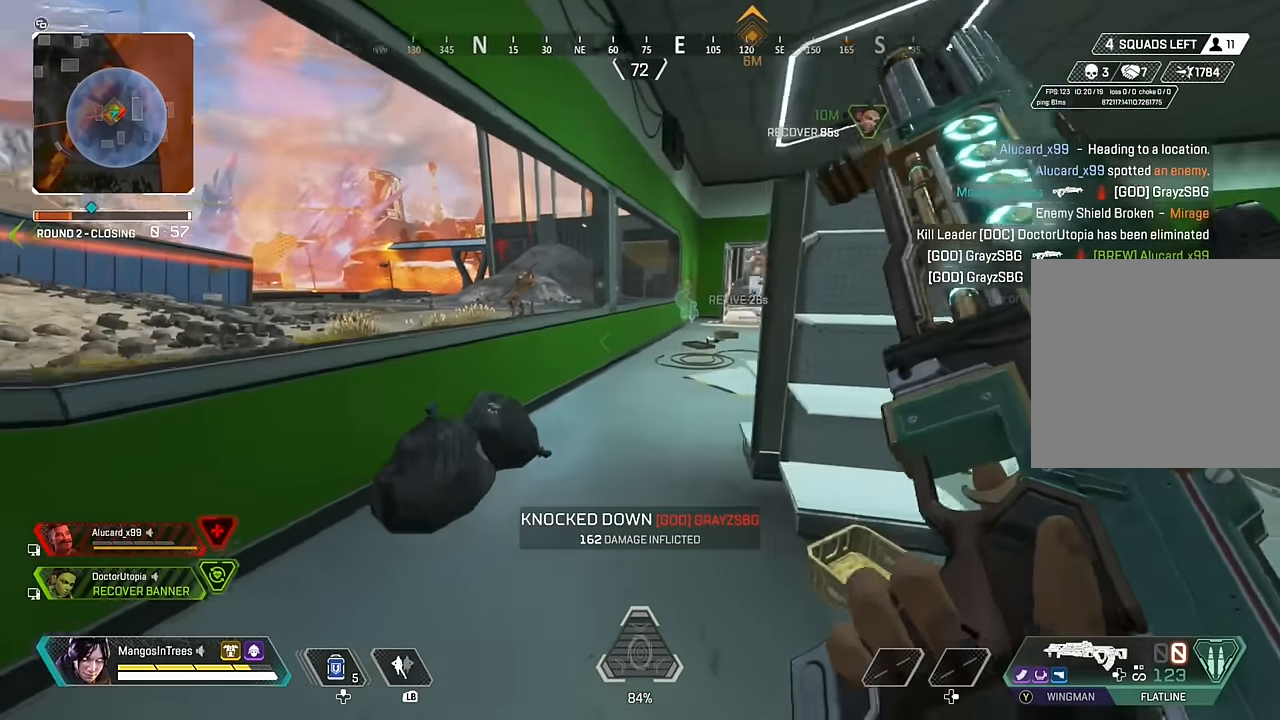
{"buttons": ["R3"], "left_stick": "up", "right_stick": "right", "events": [[467, "L3", "up"], [484, "R3", "down"]]}
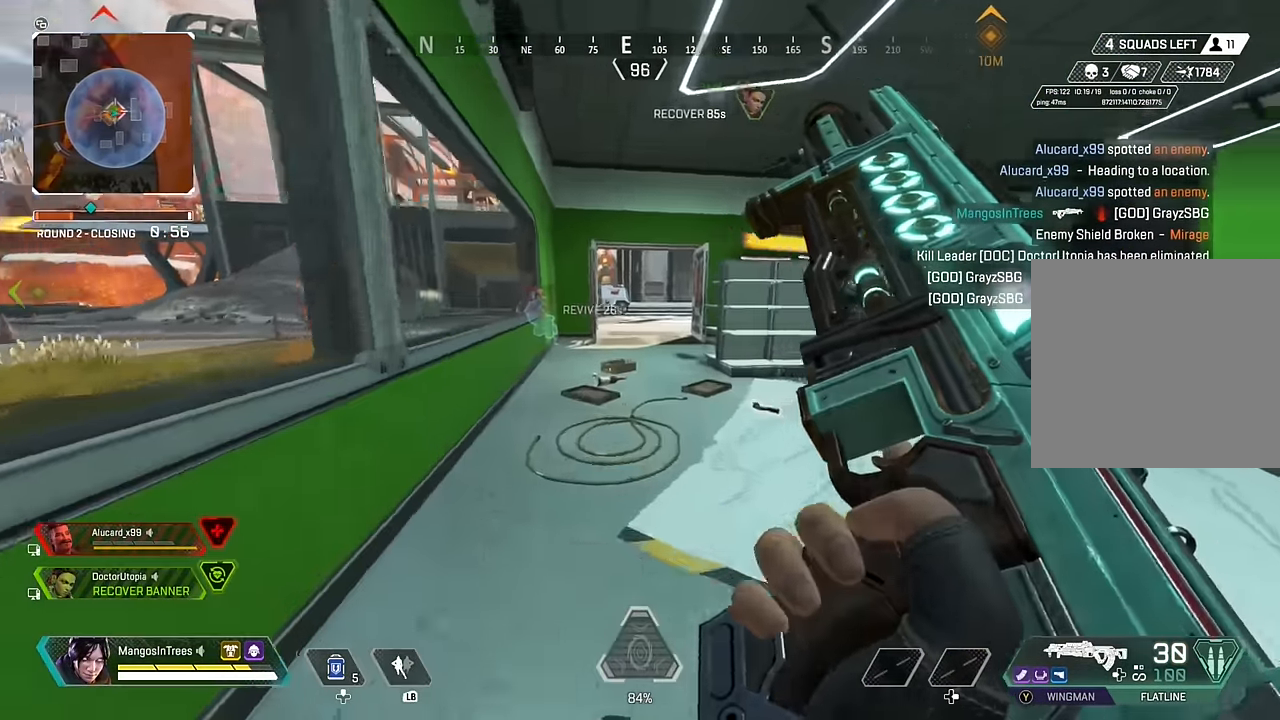
{"buttons": ["L1"], "left_stick": "up", "right_stick": "center", "events": [[100, "R3", "up"], [200, "right_stick", "center"], [267, "A", "down"], [334, "A", "up"], [484, "L1", "down"]]}
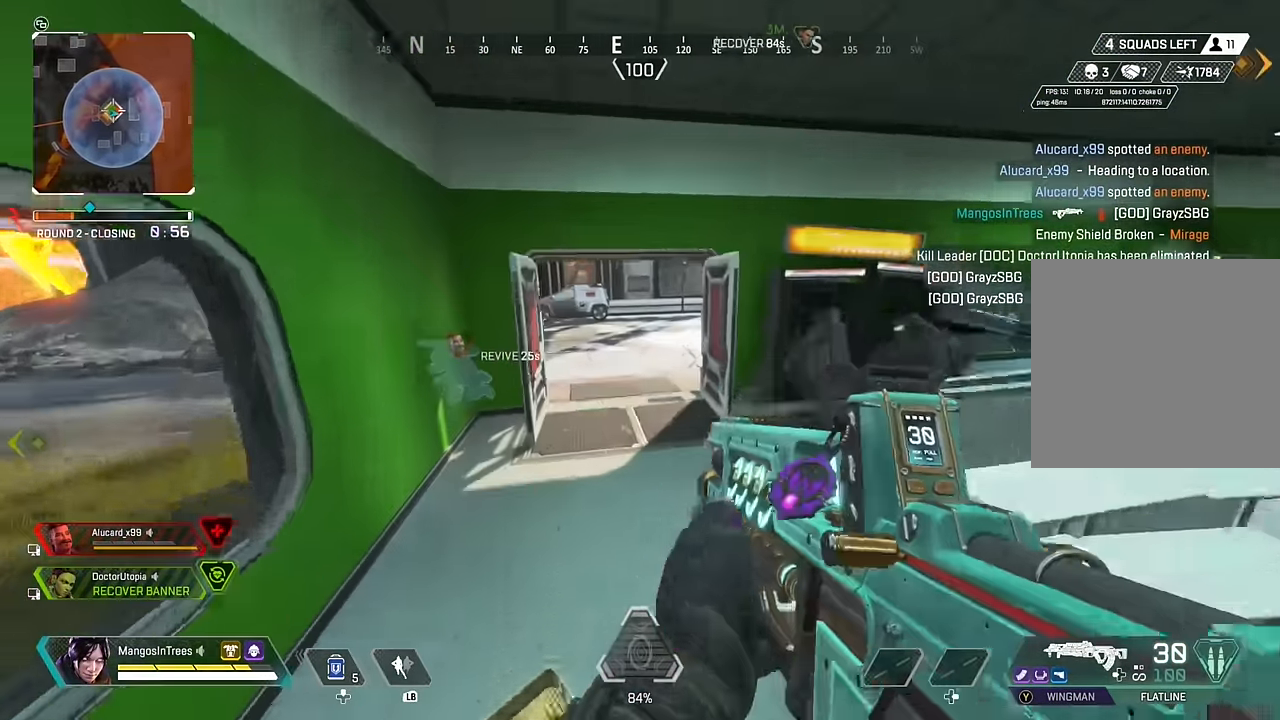
{"buttons": ["X"], "left_stick": "down", "right_stick": "center", "events": [[117, "R3", "down"], [150, "left_stick", "down-right"], [250, "L1", "up"], [300, "R3", "up"], [400, "left_stick", "down"], [434, "X", "down"]]}
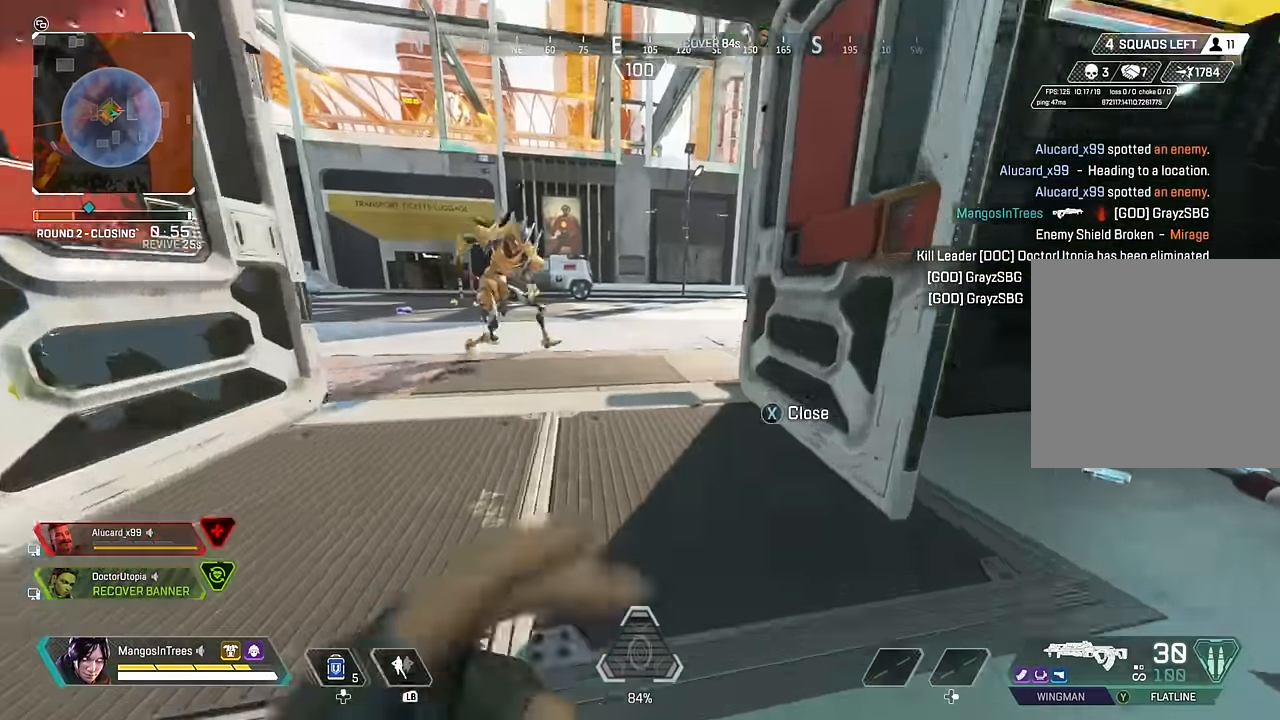
{"buttons": ["R3"], "left_stick": "right", "right_stick": "right", "events": [[34, "X", "up"], [150, "R3", "down"], [167, "right_stick", "right"], [234, "left_stick", "right"], [250, "right_stick", "left"], [284, "R3", "up"], [417, "R3", "down"], [450, "right_stick", "right"]]}
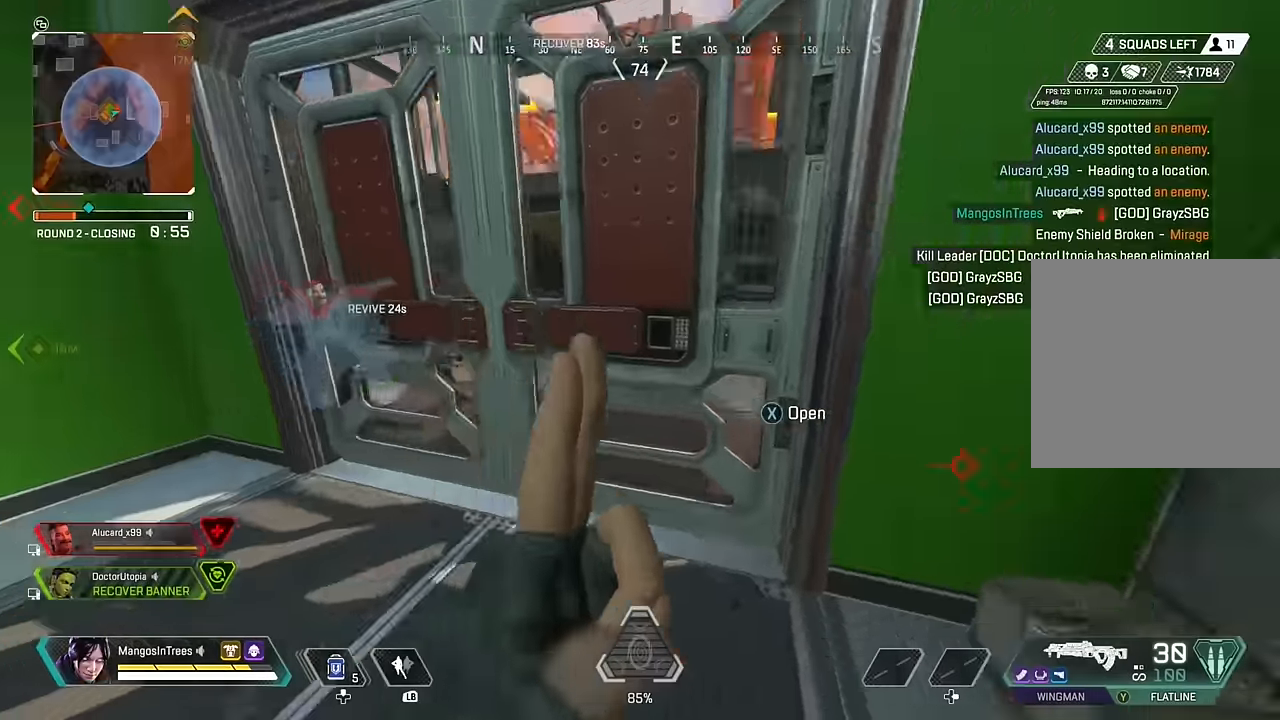
{"buttons": [], "left_stick": "up", "right_stick": "right", "events": [[217, "left_stick", "up-right"], [383, "left_stick", "up"], [400, "R3", "up"]]}
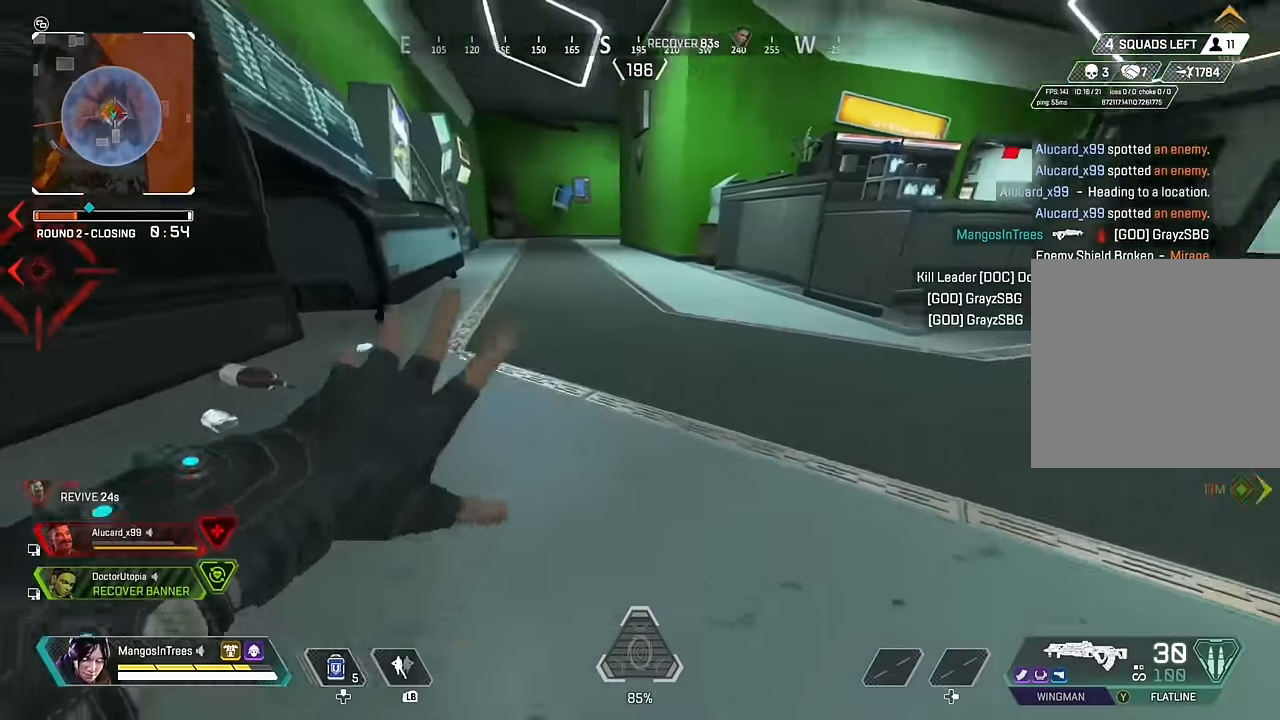
{"buttons": ["L3"], "left_stick": "up", "right_stick": "center", "events": [[167, "L3", "down"], [333, "right_stick", "center"]]}
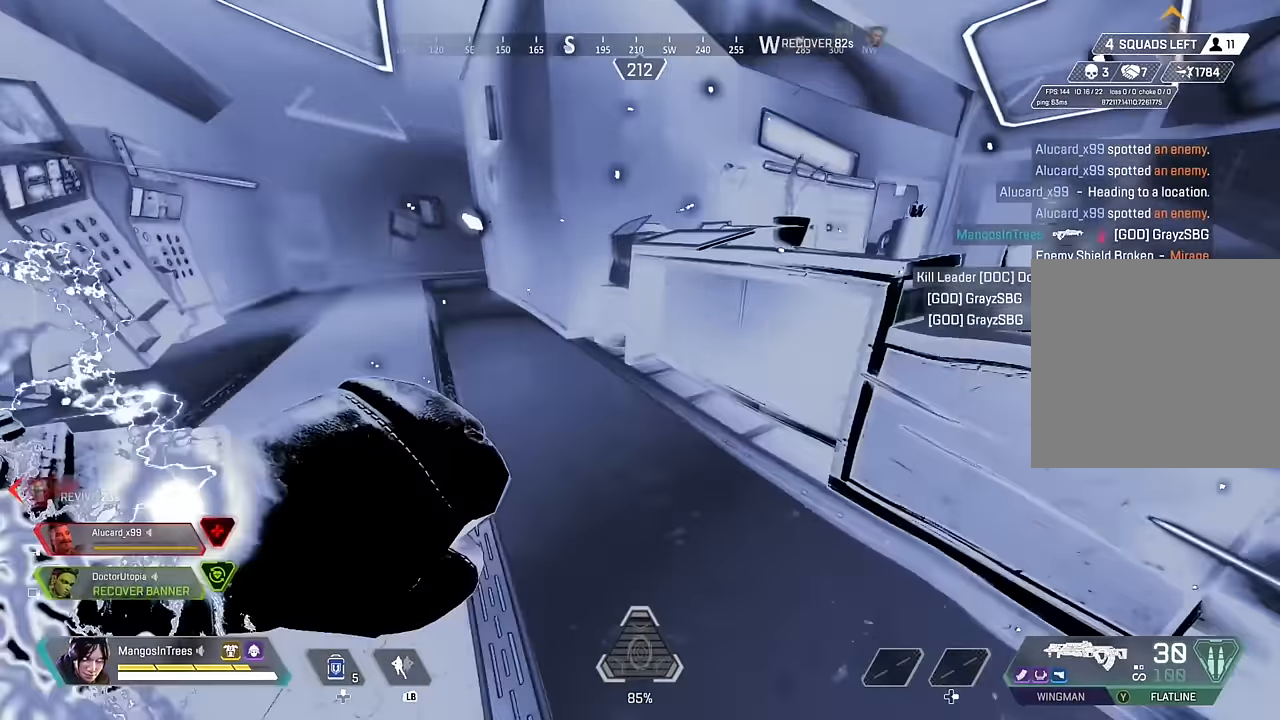
{"buttons": ["L3"], "left_stick": "up", "right_stick": "center", "events": [[50, "right_stick", "right"], [250, "A", "down"], [283, "right_stick", "center"], [300, "L3", "up"], [383, "A", "up"], [417, "L3", "down"]]}
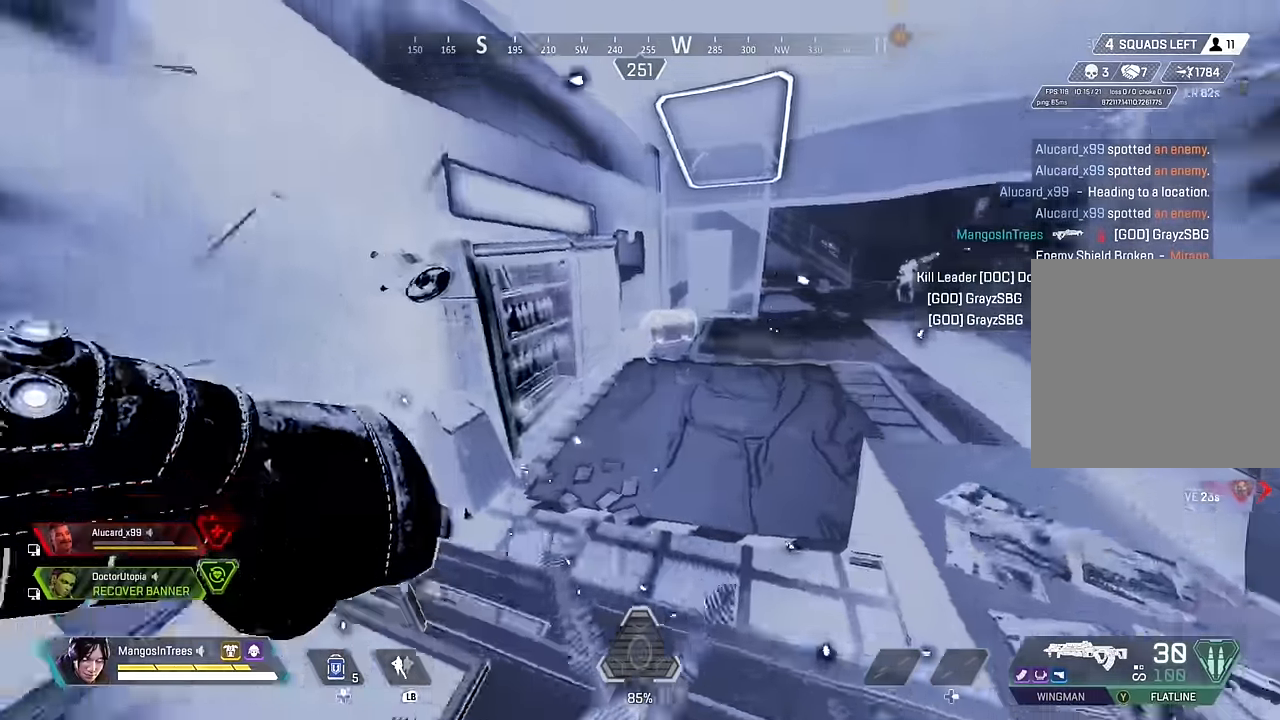
{"buttons": ["L3"], "left_stick": "up", "right_stick": "center", "events": [[100, "right_stick", "down-right"], [217, "right_stick", "center"]]}
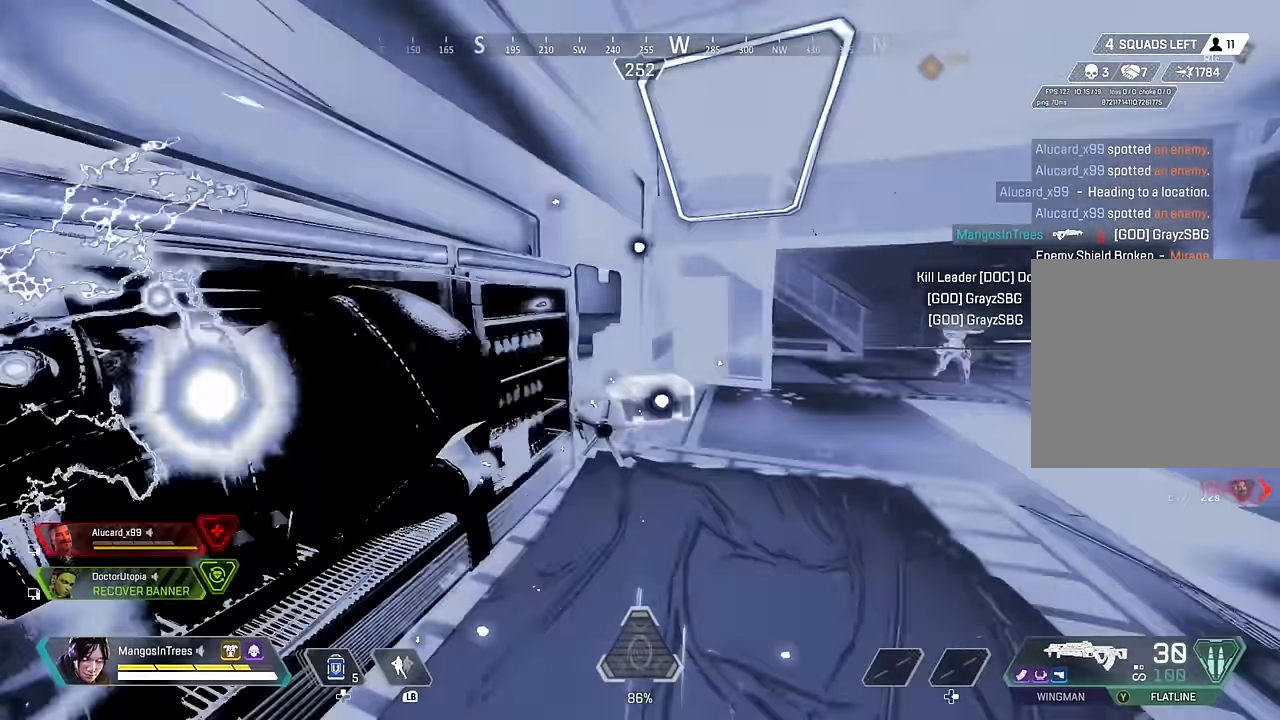
{"buttons": ["L3"], "left_stick": "up", "right_stick": "center", "events": []}
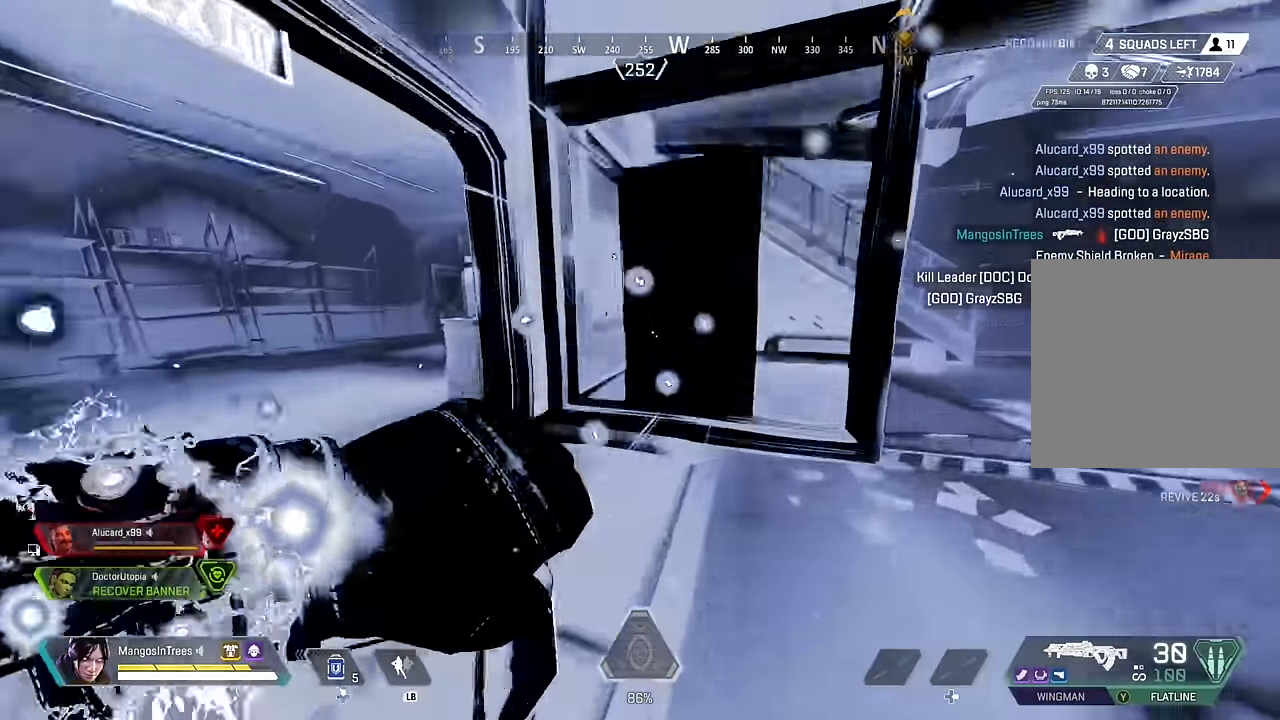
{"buttons": ["L3"], "left_stick": "up", "right_stick": "center", "events": [[67, "right_stick", "left"], [433, "right_stick", "center"]]}
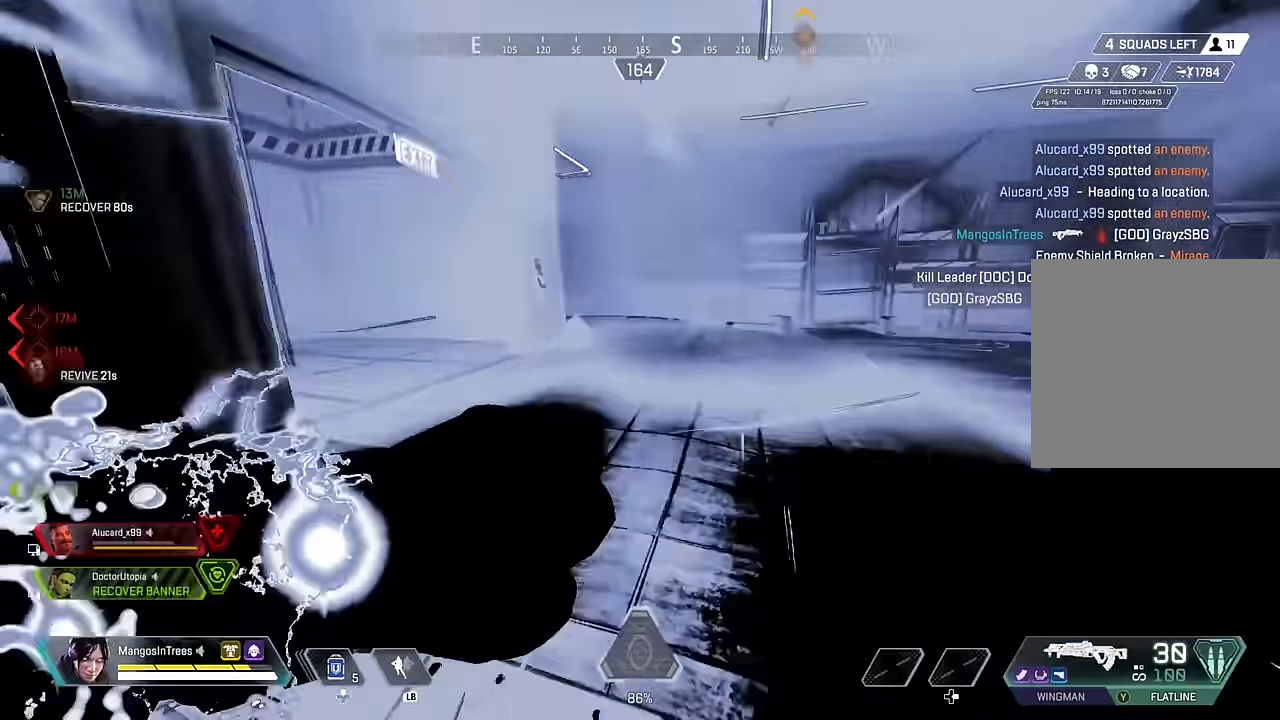
{"buttons": ["L3"], "left_stick": "up", "right_stick": "up-left", "events": [[133, "right_stick", "up-left"], [300, "right_stick", "center"], [433, "right_stick", "up-left"]]}